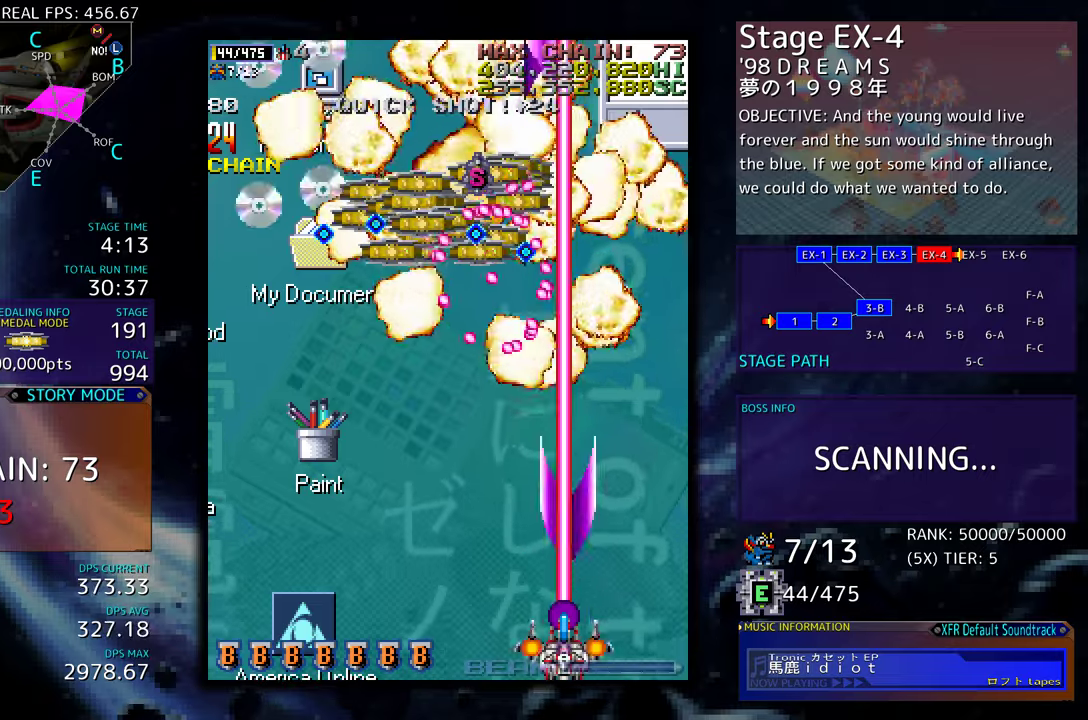
Gameplay with a controller (arcade stick); each line is a JSON object with the inputs held at the frame after it. "events" lists button and stick changes between this image and that frame as [ms after this image, input, new state], when the widget could be followed in between. Not read: L3 R3 other_buttons.
{"buttons": ["DPAD_LEFT"], "events": [[234, "DPAD_LEFT", "up"], [267, "DPAD_LEFT", "down"], [367, "DPAD_LEFT", "up"], [417, "DPAD_LEFT", "down"]]}
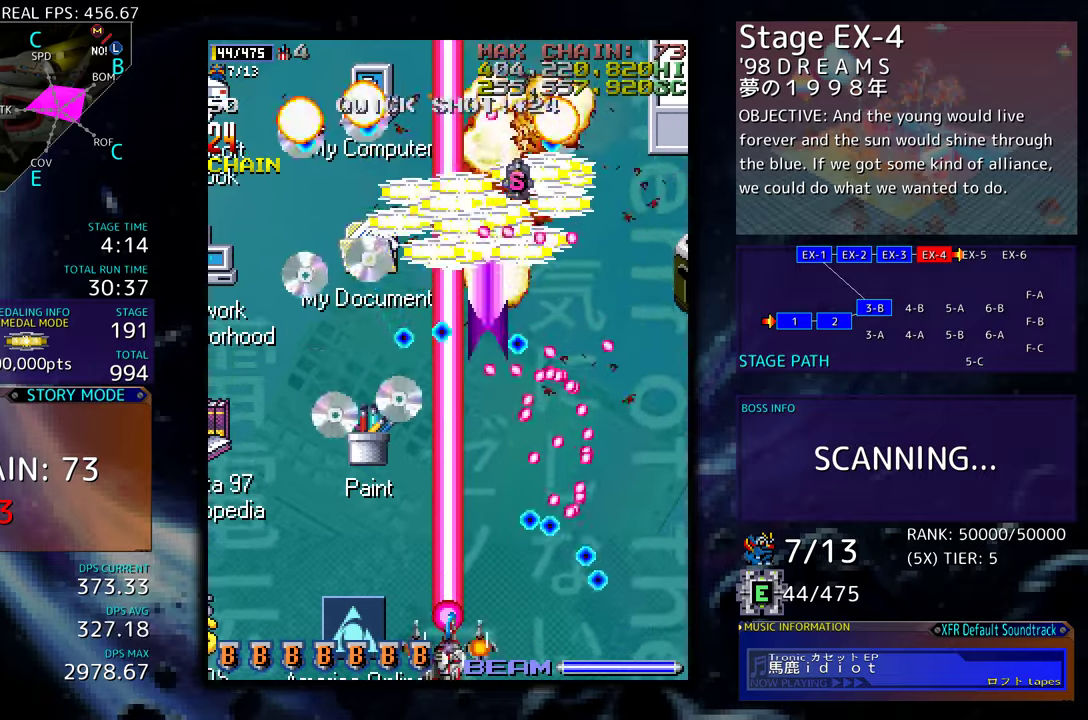
{"buttons": ["DPAD_UP", "DPAD_LEFT"], "events": [[17, "DPAD_LEFT", "up"], [67, "DPAD_LEFT", "down"], [384, "DPAD_UP", "down"]]}
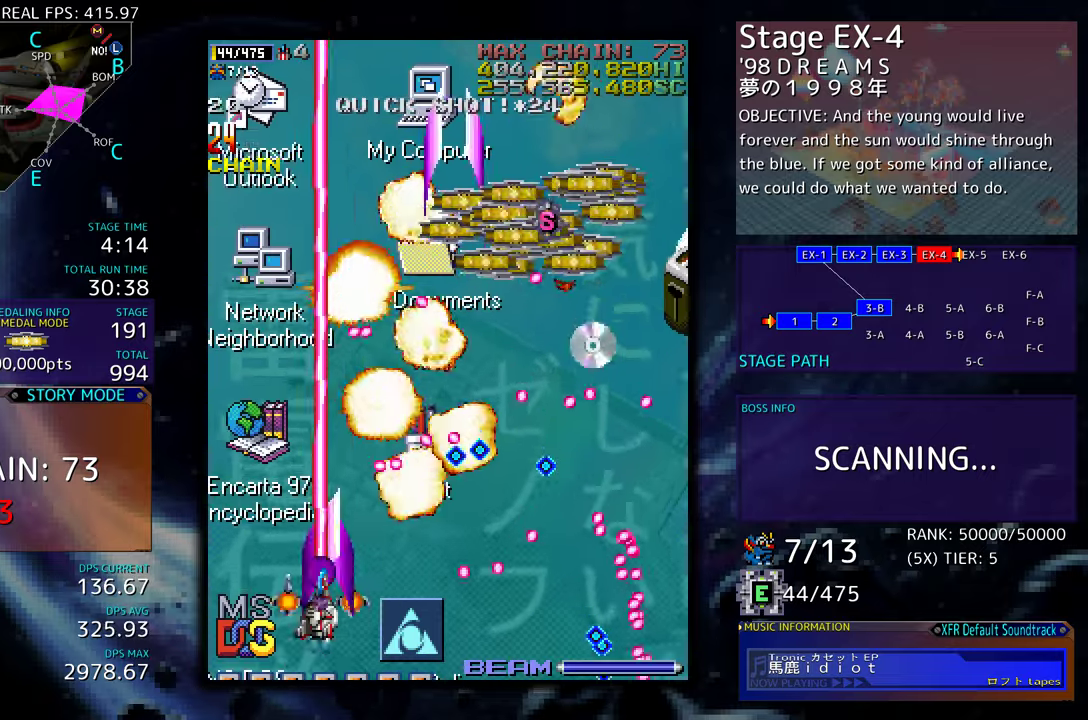
{"buttons": ["DPAD_UP", "DPAD_RIGHT"], "events": [[267, "DPAD_LEFT", "up"], [400, "DPAD_RIGHT", "down"]]}
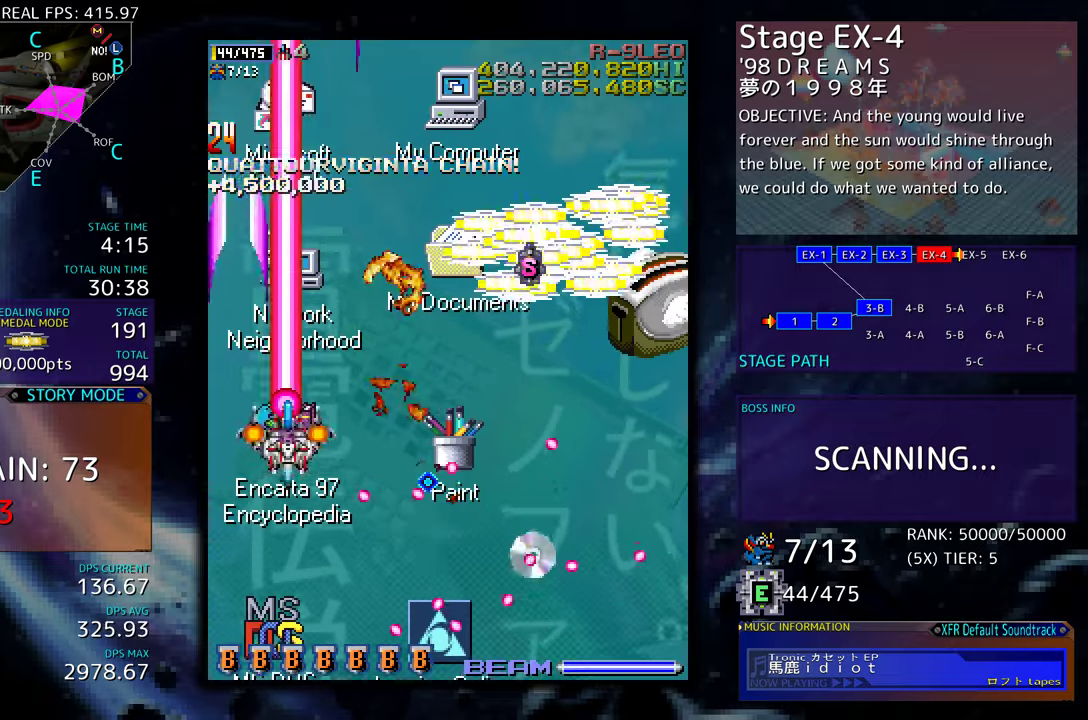
{"buttons": ["DPAD_UP"], "events": [[67, "DPAD_UP", "up"], [317, "DPAD_UP", "down"], [467, "DPAD_RIGHT", "up"]]}
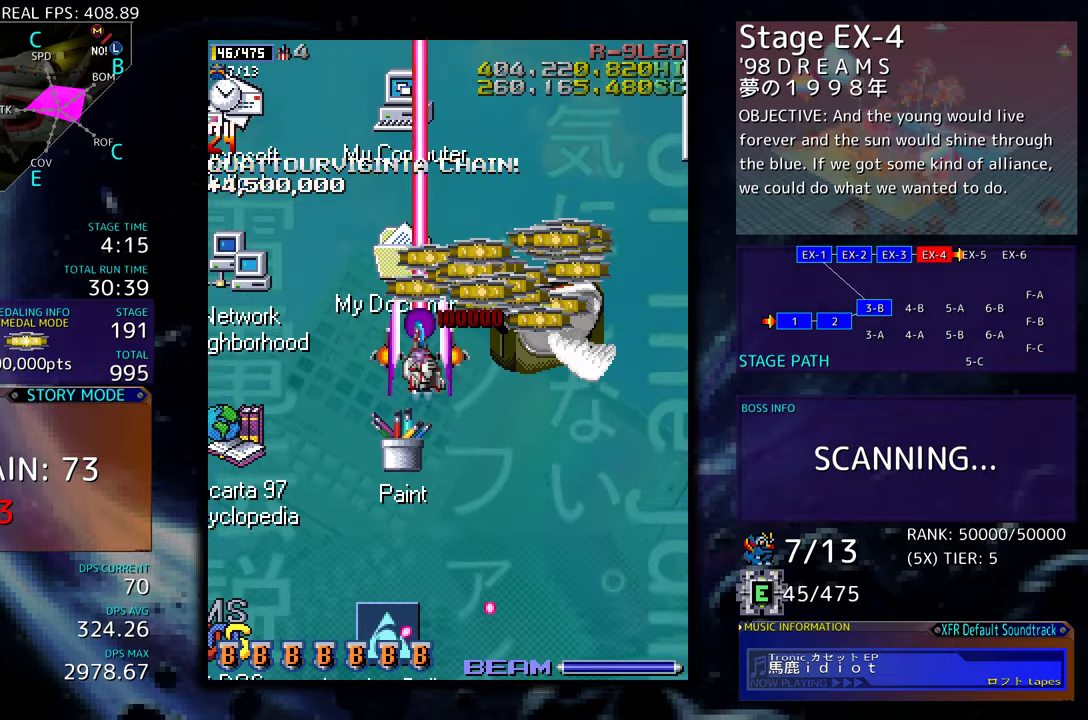
{"buttons": ["DPAD_DOWN", "DPAD_LEFT"], "events": [[134, "DPAD_LEFT", "down"], [300, "DPAD_UP", "up"], [317, "DPAD_DOWN", "down"]]}
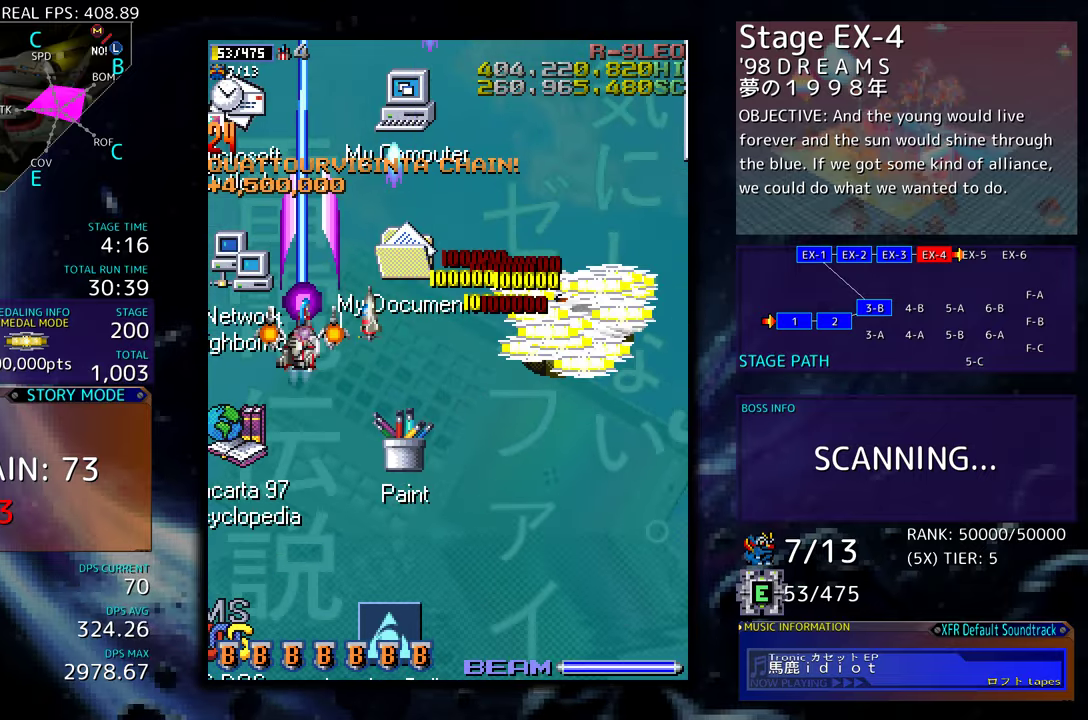
{"buttons": ["DPAD_DOWN"], "events": [[134, "DPAD_LEFT", "up"]]}
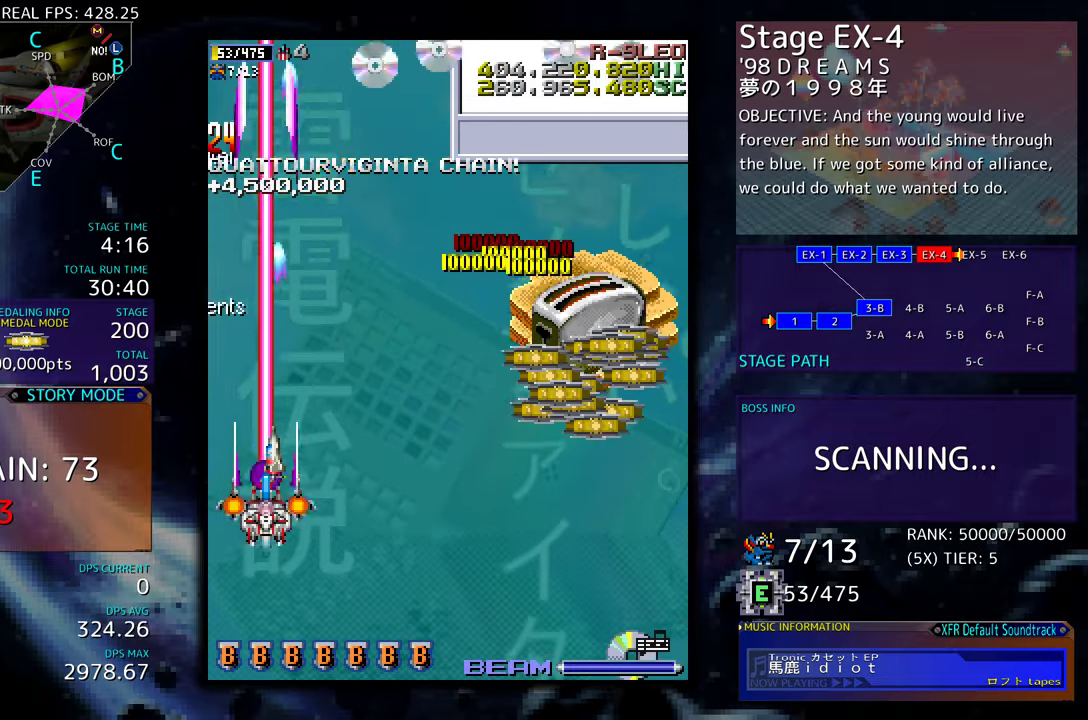
{"buttons": [], "events": [[34, "DPAD_RIGHT", "down"], [434, "DPAD_RIGHT", "up"], [450, "DPAD_DOWN", "up"]]}
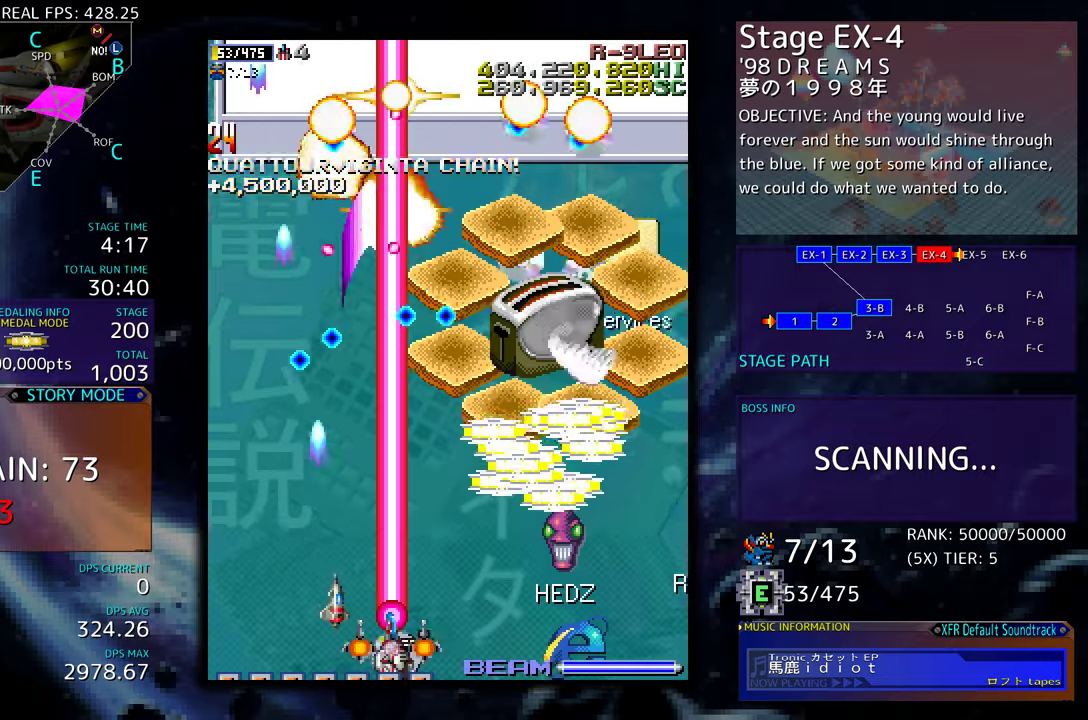
{"buttons": ["DPAD_RIGHT"], "events": [[34, "DPAD_RIGHT", "down"], [50, "DPAD_DOWN", "down"], [84, "DPAD_DOWN", "up"], [100, "DPAD_RIGHT", "up"], [167, "DPAD_RIGHT", "down"], [217, "DPAD_DOWN", "down"], [234, "DPAD_DOWN", "up"], [250, "DPAD_RIGHT", "up"], [317, "DPAD_RIGHT", "down"], [350, "DPAD_DOWN", "down"], [367, "DPAD_DOWN", "up"], [400, "DPAD_RIGHT", "up"], [450, "DPAD_RIGHT", "down"]]}
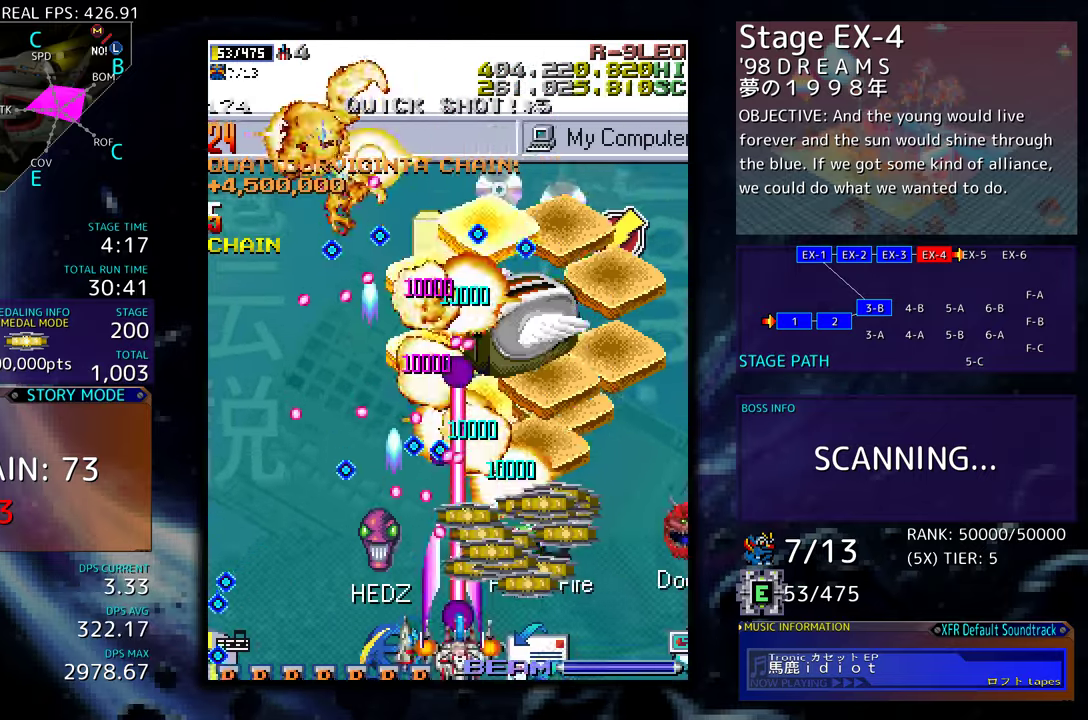
{"buttons": ["DPAD_RIGHT"], "events": [[17, "DPAD_RIGHT", "up"], [100, "DPAD_RIGHT", "down"], [150, "DPAD_RIGHT", "up"], [217, "DPAD_RIGHT", "down"], [284, "DPAD_RIGHT", "up"], [384, "DPAD_RIGHT", "down"], [417, "DPAD_RIGHT", "up"], [484, "DPAD_RIGHT", "down"]]}
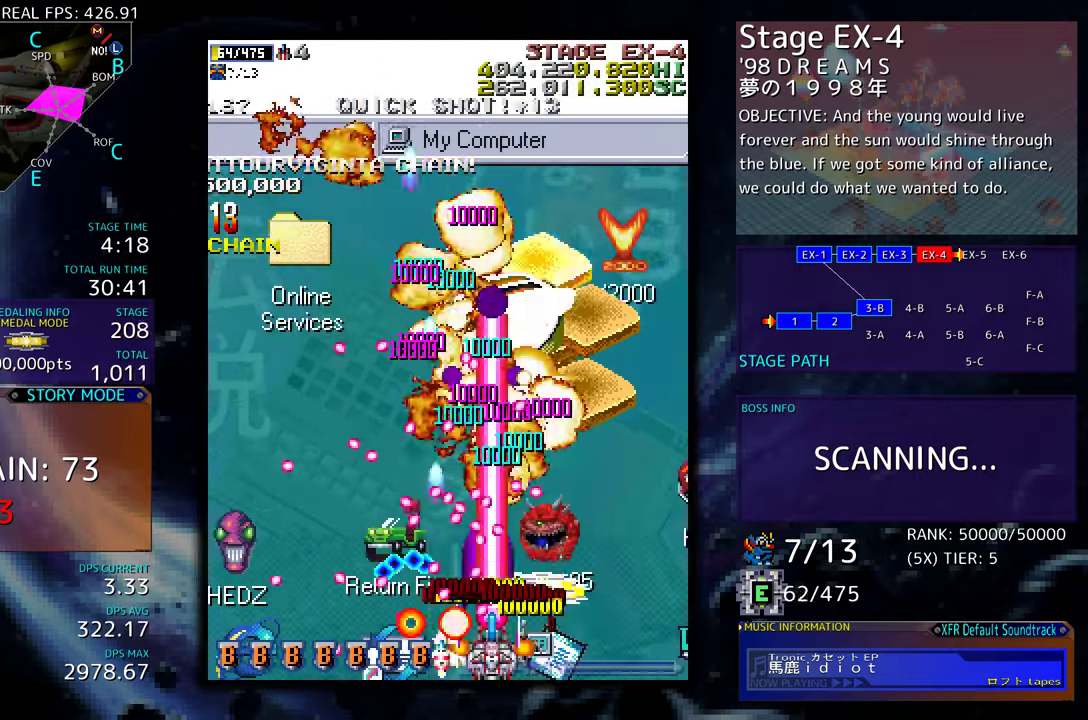
{"buttons": [], "events": [[50, "DPAD_RIGHT", "up"], [117, "DPAD_RIGHT", "down"], [134, "DPAD_DOWN", "down"], [217, "DPAD_DOWN", "up"], [217, "DPAD_RIGHT", "up"], [267, "DPAD_RIGHT", "down"], [317, "DPAD_DOWN", "down"], [334, "DPAD_DOWN", "up"], [334, "DPAD_RIGHT", "up"], [417, "DPAD_RIGHT", "down"], [434, "DPAD_DOWN", "down"], [484, "DPAD_DOWN", "up"], [484, "DPAD_RIGHT", "up"]]}
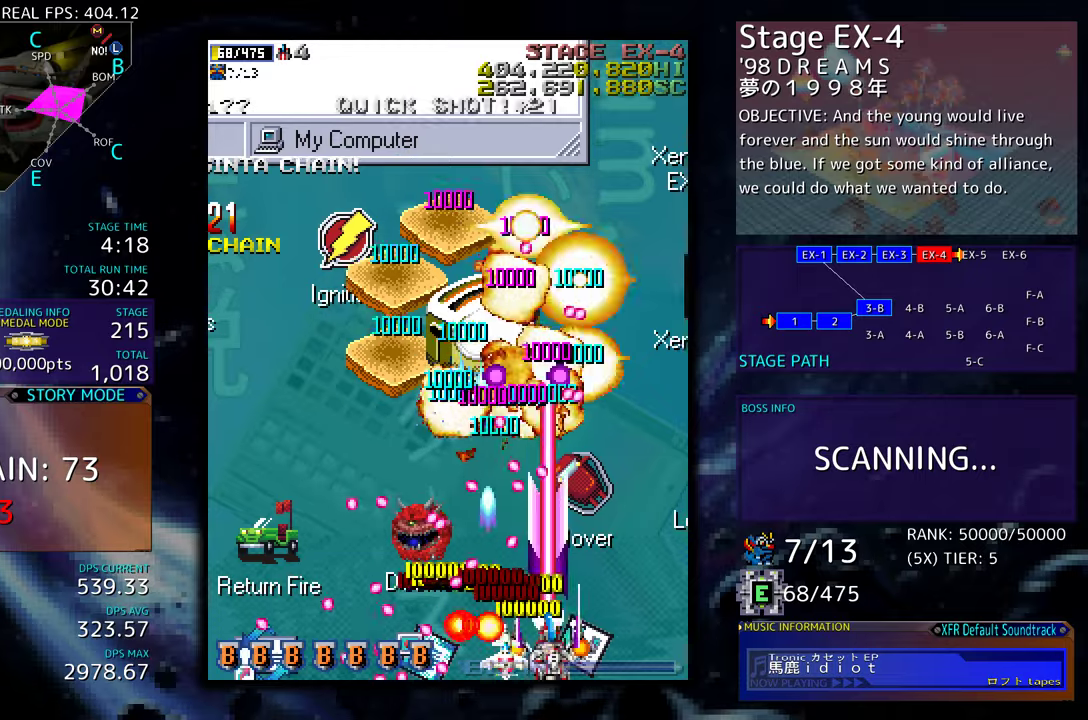
{"buttons": ["DPAD_DOWN", "DPAD_RIGHT"], "events": [[50, "DPAD_RIGHT", "down"], [67, "DPAD_DOWN", "down"], [100, "DPAD_DOWN", "up"], [100, "DPAD_RIGHT", "up"], [167, "DPAD_RIGHT", "down"], [184, "DPAD_DOWN", "down"], [300, "DPAD_DOWN", "up"], [384, "DPAD_RIGHT", "up"], [467, "DPAD_RIGHT", "down"], [500, "DPAD_DOWN", "down"]]}
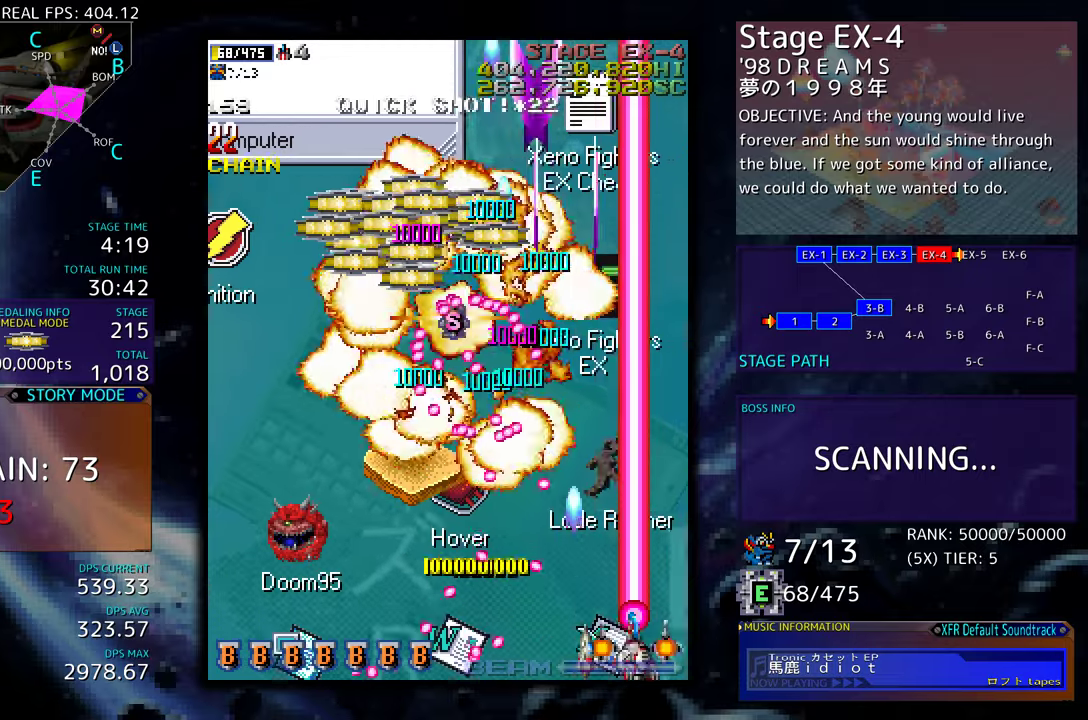
{"buttons": ["DPAD_UP"], "events": [[50, "DPAD_DOWN", "up"], [150, "DPAD_UP", "down"], [167, "DPAD_RIGHT", "up"], [250, "DPAD_RIGHT", "down"], [450, "DPAD_RIGHT", "up"]]}
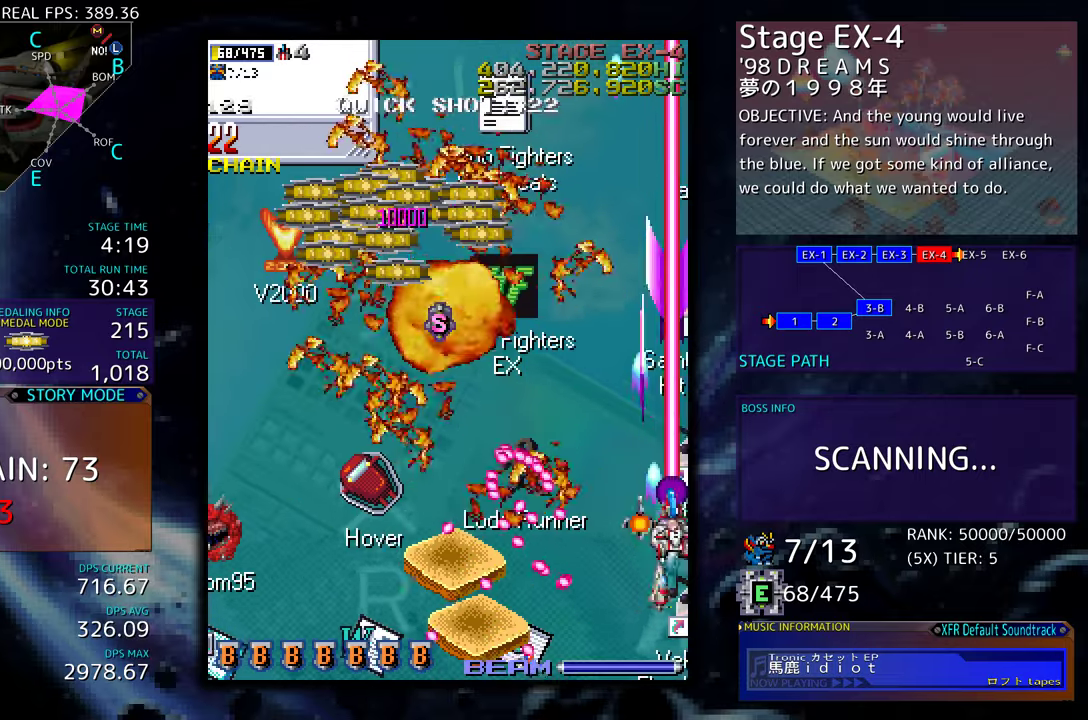
{"buttons": ["DPAD_UP", "DPAD_LEFT"], "events": [[167, "DPAD_LEFT", "down"]]}
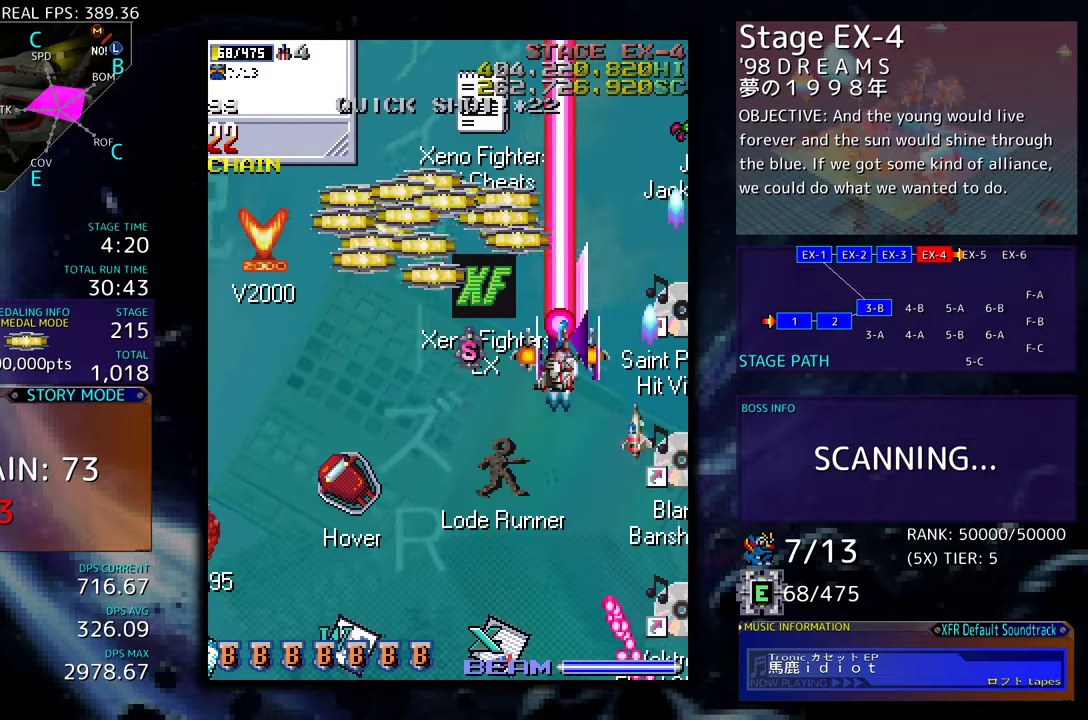
{"buttons": [], "events": [[317, "DPAD_UP", "up"], [334, "DPAD_DOWN", "down"], [417, "DPAD_DOWN", "up"], [417, "DPAD_LEFT", "up"]]}
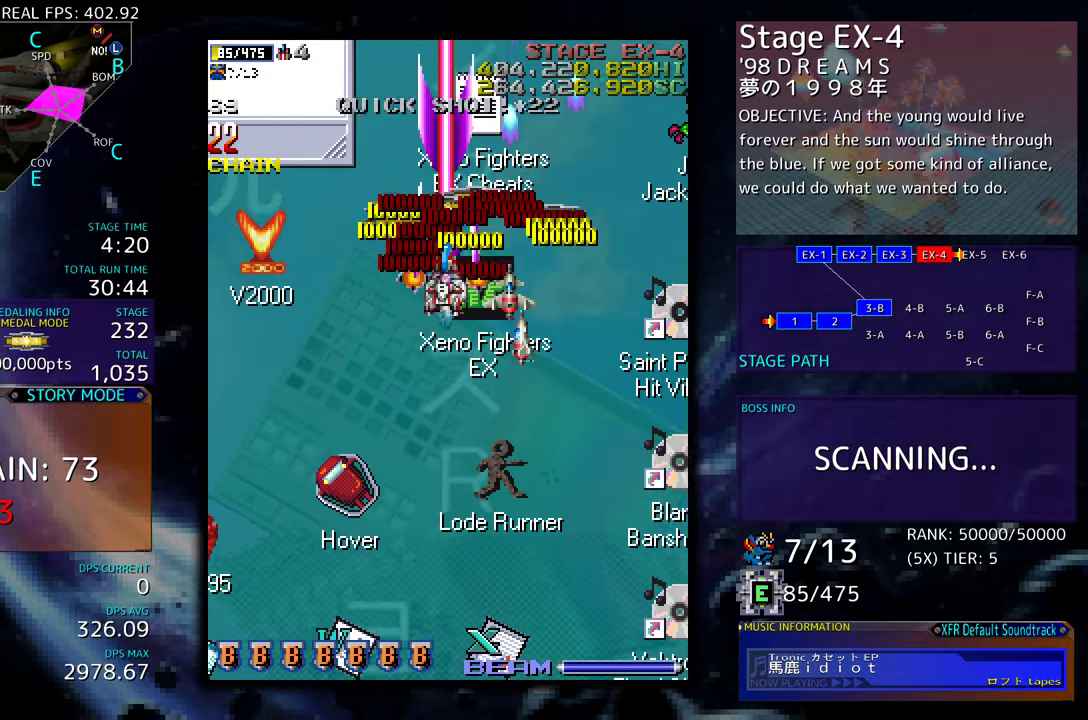
{"buttons": [], "events": [[117, "DPAD_LEFT", "down"], [167, "DPAD_LEFT", "up"]]}
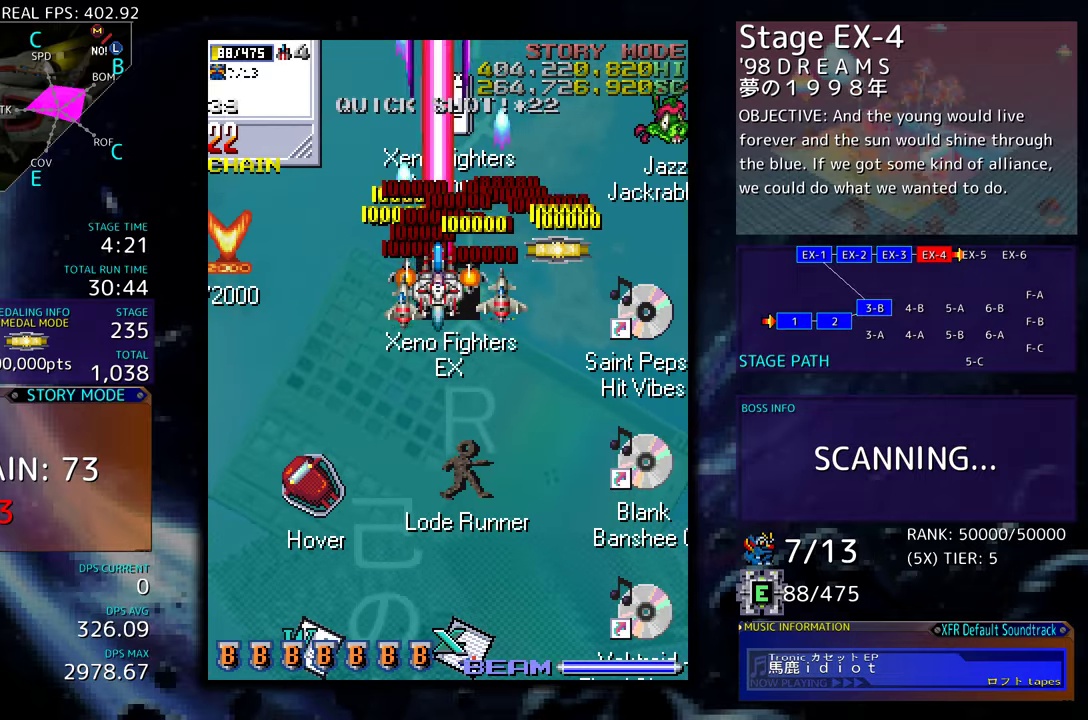
{"buttons": [], "events": [[17, "DPAD_LEFT", "down"], [50, "DPAD_LEFT", "up"], [300, "DPAD_LEFT", "down"], [400, "DPAD_LEFT", "up"]]}
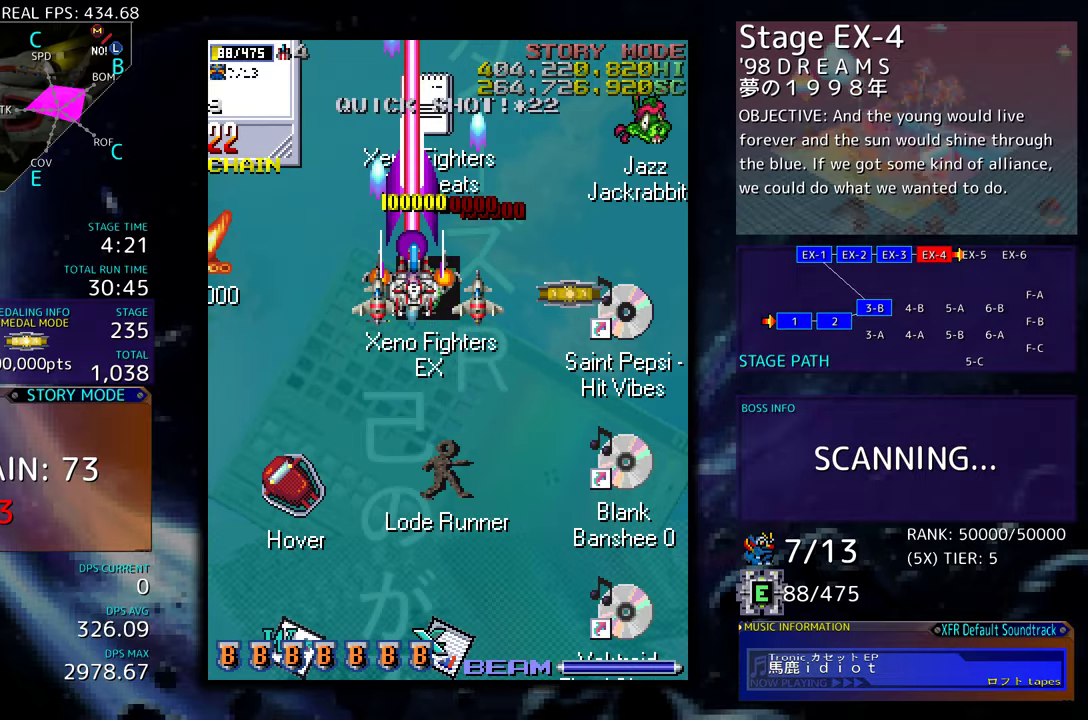
{"buttons": ["DPAD_UP", "DPAD_LEFT"], "events": [[34, "DPAD_RIGHT", "down"], [150, "DPAD_DOWN", "down"], [417, "DPAD_RIGHT", "up"], [434, "DPAD_DOWN", "up"], [434, "DPAD_LEFT", "down"], [434, "DPAD_UP", "down"]]}
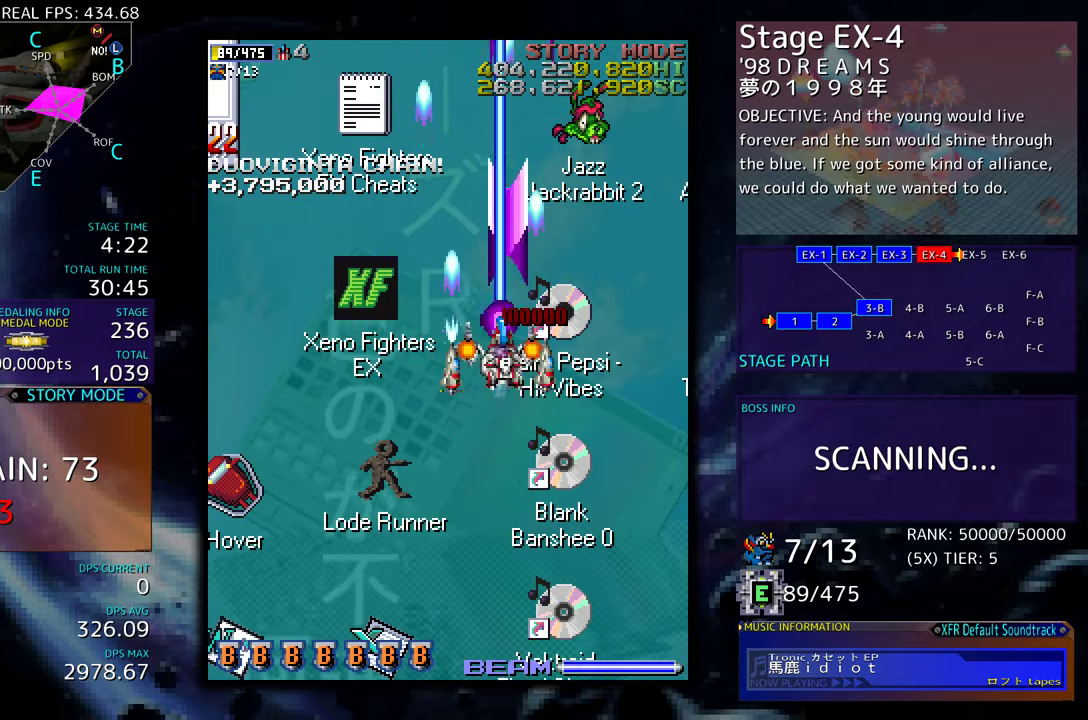
{"buttons": [], "events": [[184, "DPAD_UP", "up"], [350, "DPAD_LEFT", "up"]]}
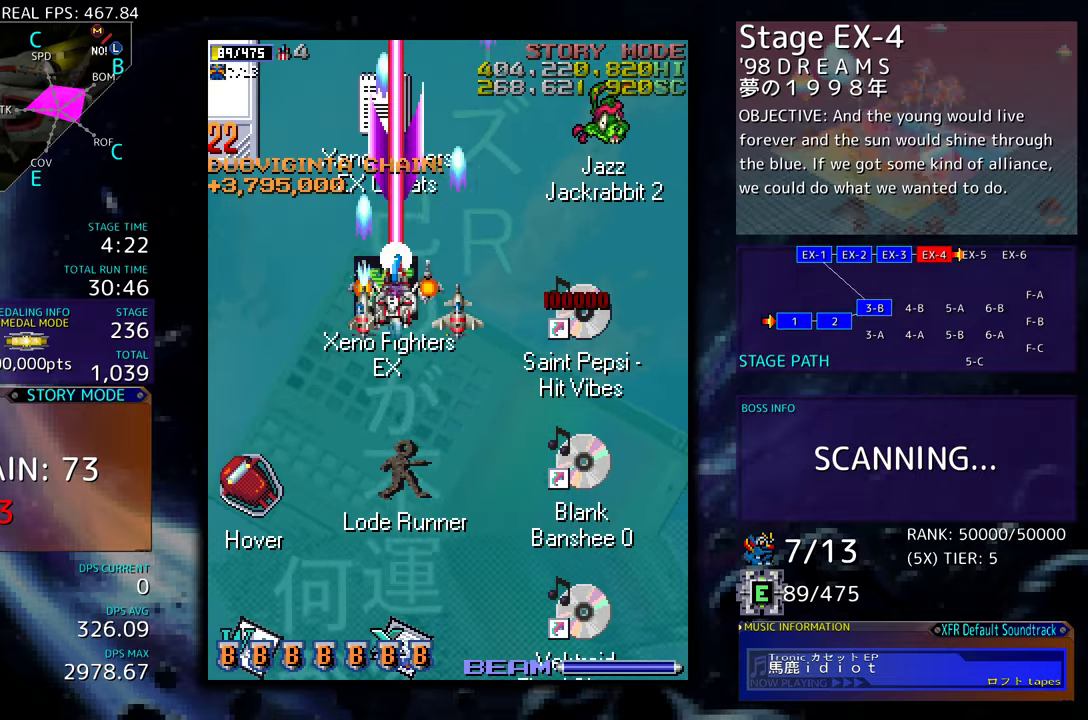
{"buttons": [], "events": [[84, "DPAD_LEFT", "down"], [184, "DPAD_LEFT", "up"]]}
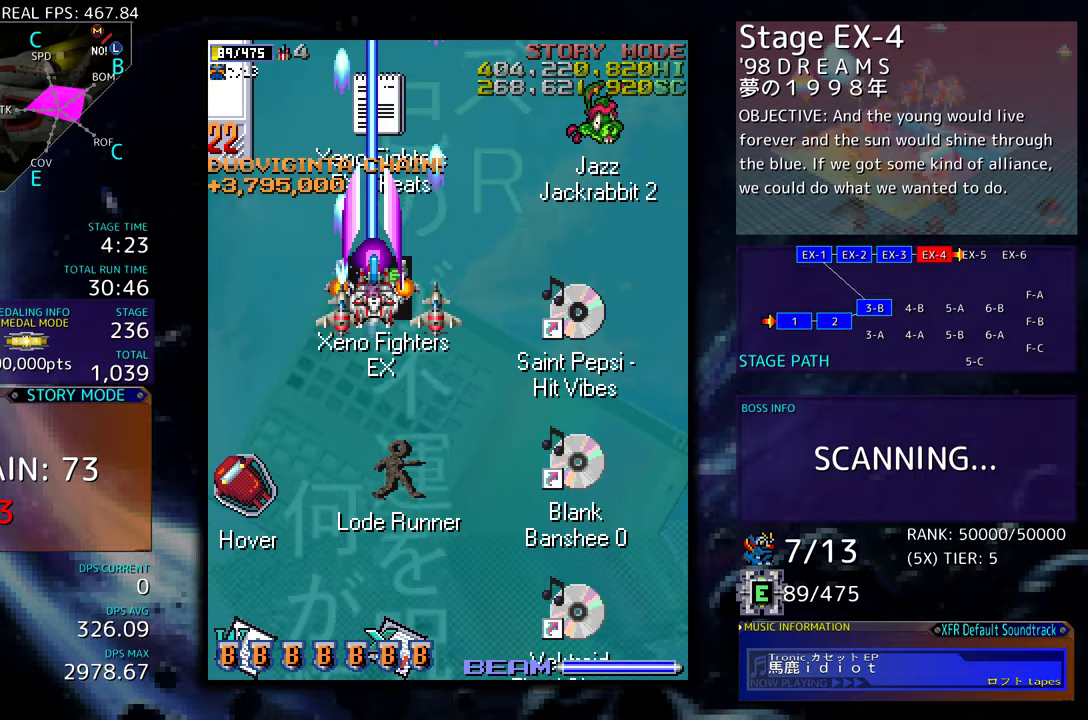
{"buttons": [], "events": []}
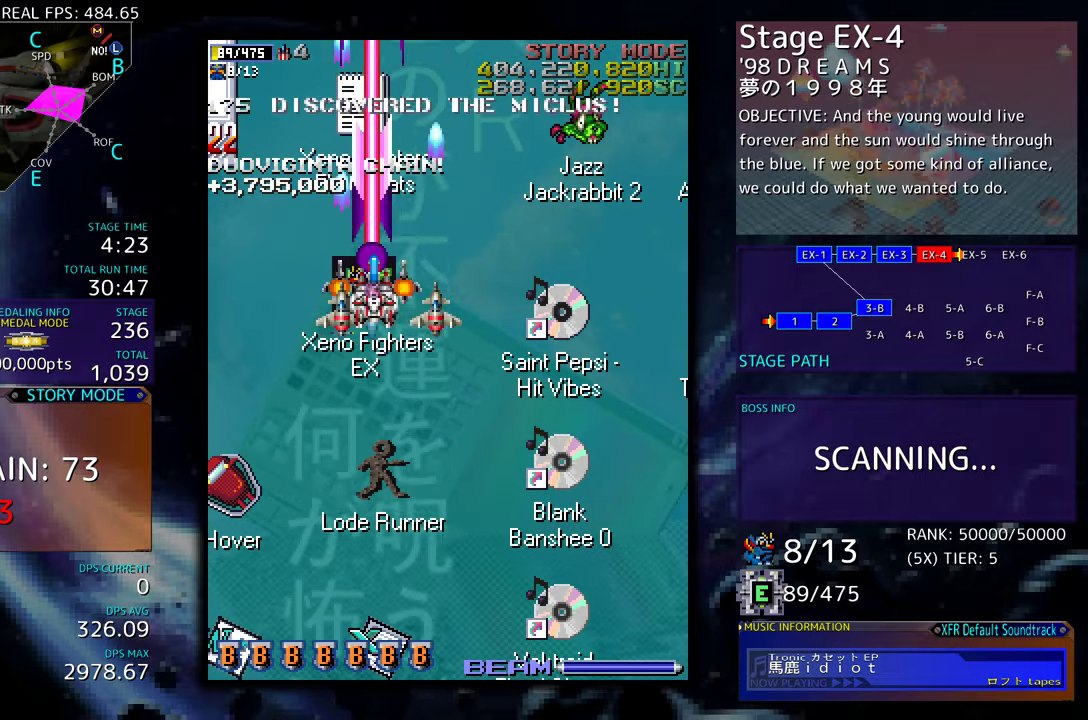
{"buttons": [], "events": [[117, "DPAD_LEFT", "down"], [184, "DPAD_LEFT", "up"]]}
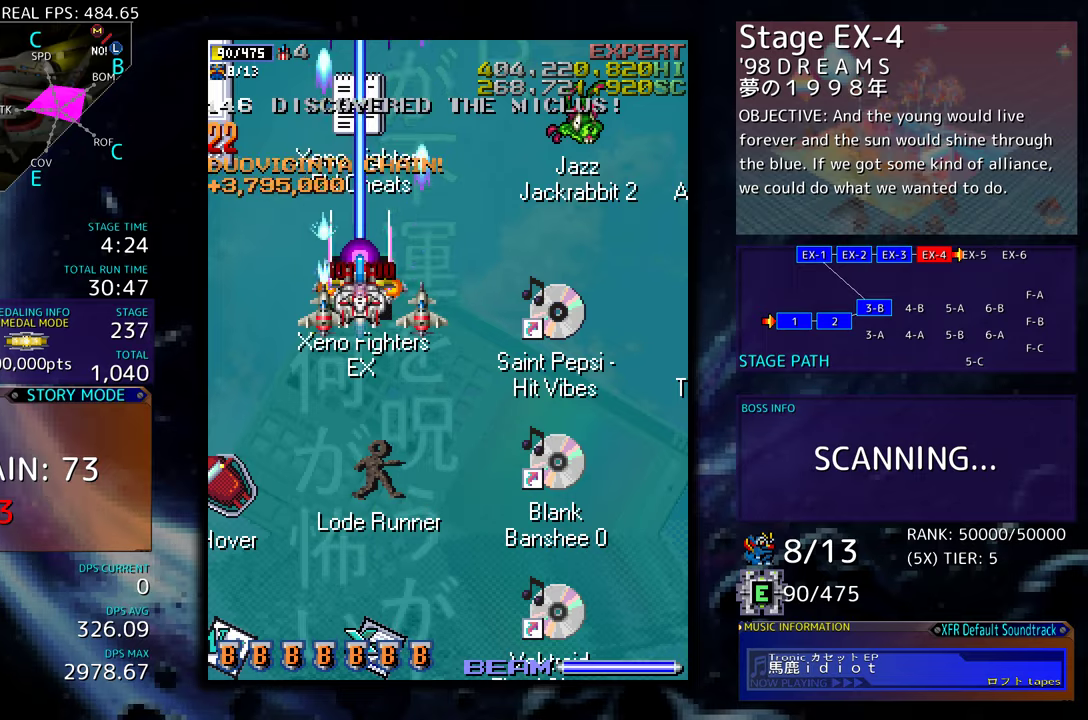
{"buttons": [], "events": []}
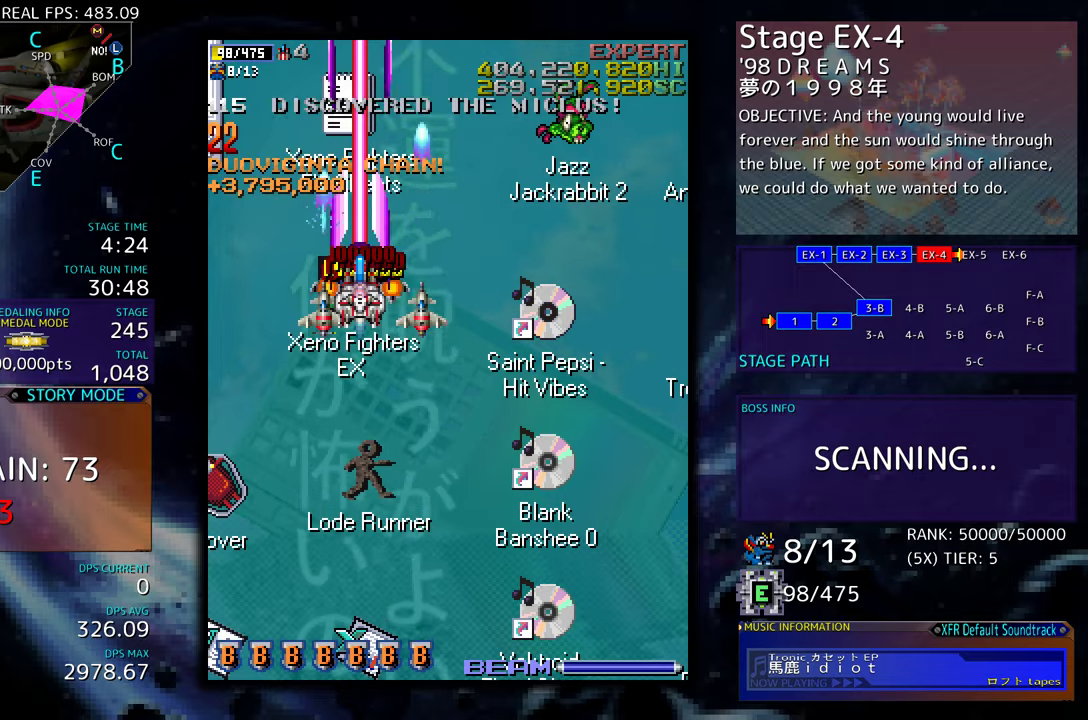
{"buttons": ["DPAD_DOWN"], "events": [[17, "DPAD_DOWN", "down"], [150, "DPAD_LEFT", "down"], [184, "DPAD_LEFT", "up"]]}
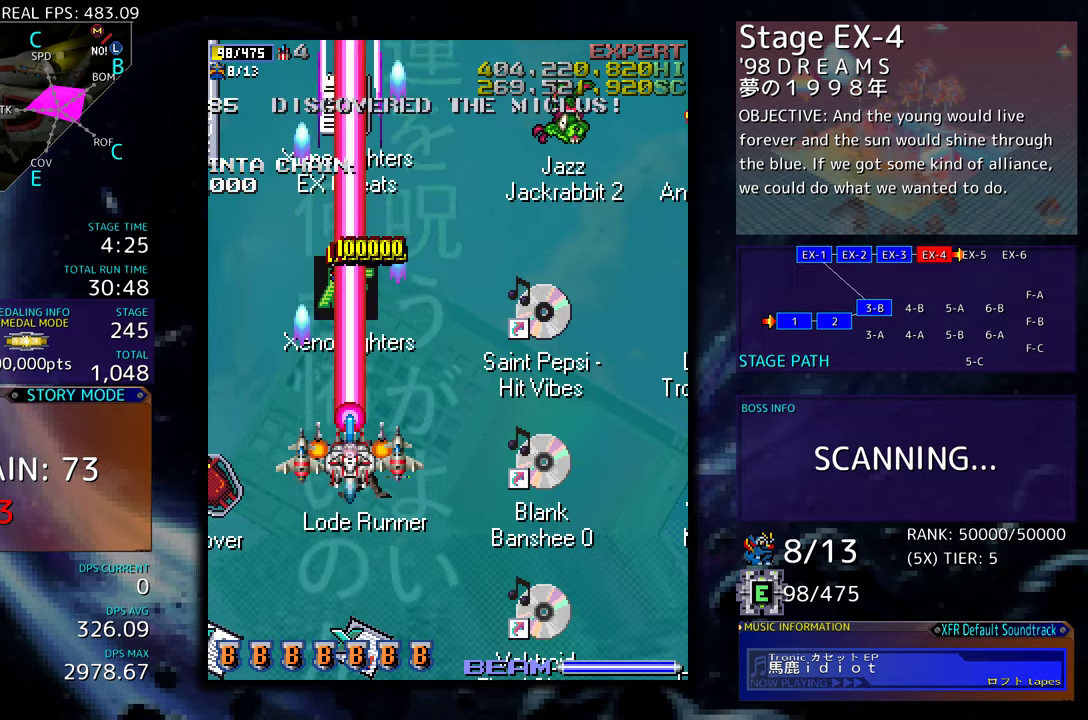
{"buttons": [], "events": [[300, "DPAD_RIGHT", "down"], [417, "DPAD_DOWN", "up"], [417, "DPAD_RIGHT", "up"]]}
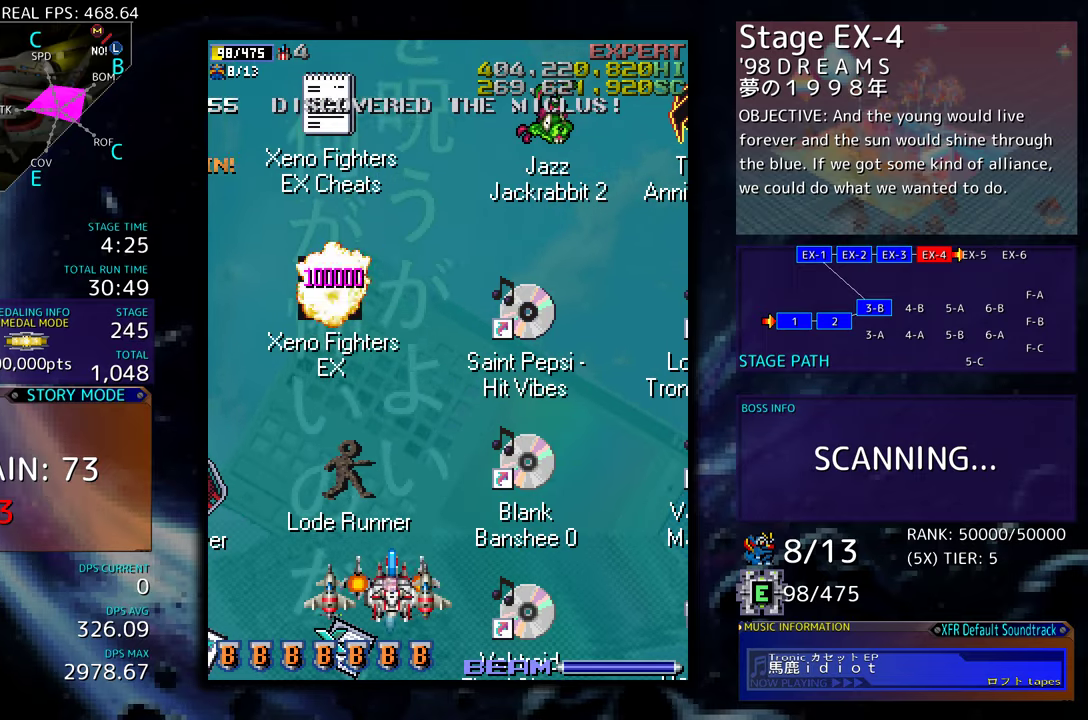
{"buttons": [], "events": []}
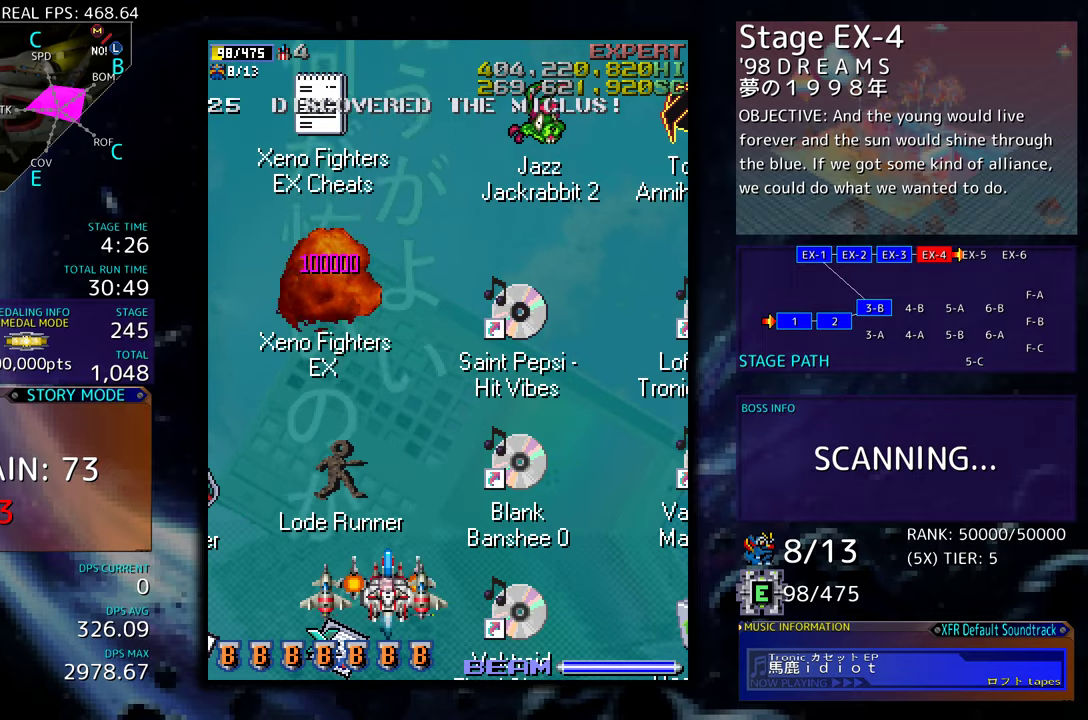
{"buttons": ["DPAD_UP"], "events": [[250, "DPAD_RIGHT", "down"], [434, "DPAD_UP", "down"], [484, "DPAD_RIGHT", "up"]]}
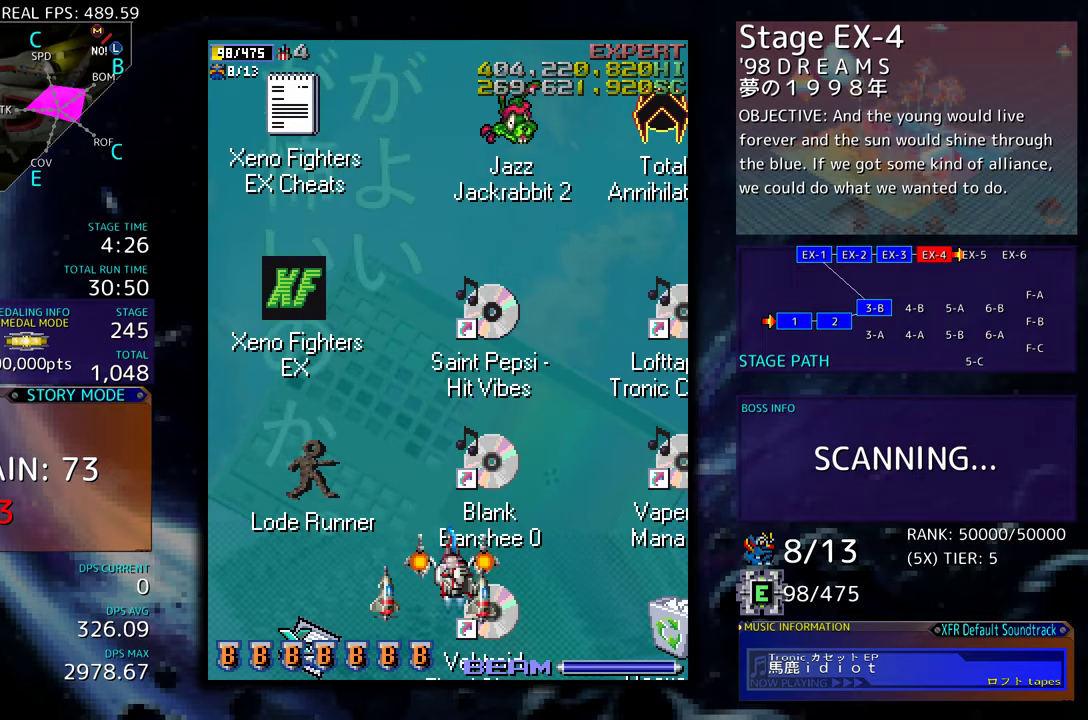
{"buttons": [], "events": [[67, "DPAD_UP", "up"]]}
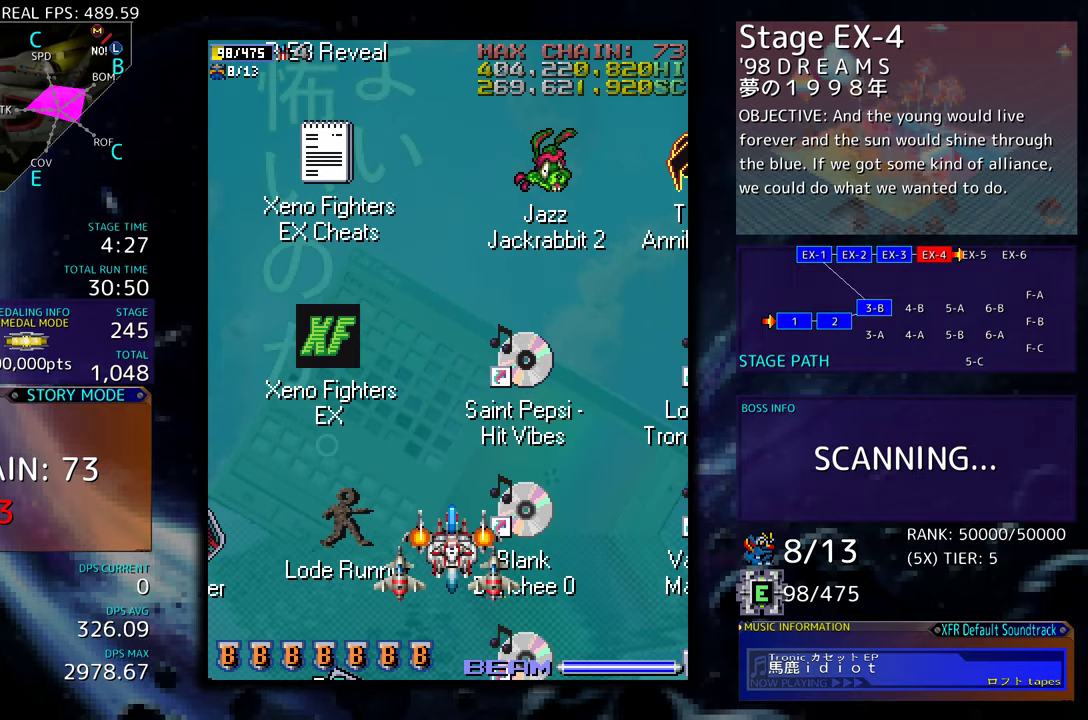
{"buttons": [], "events": [[400, "DPAD_DOWN", "down"], [484, "DPAD_DOWN", "up"]]}
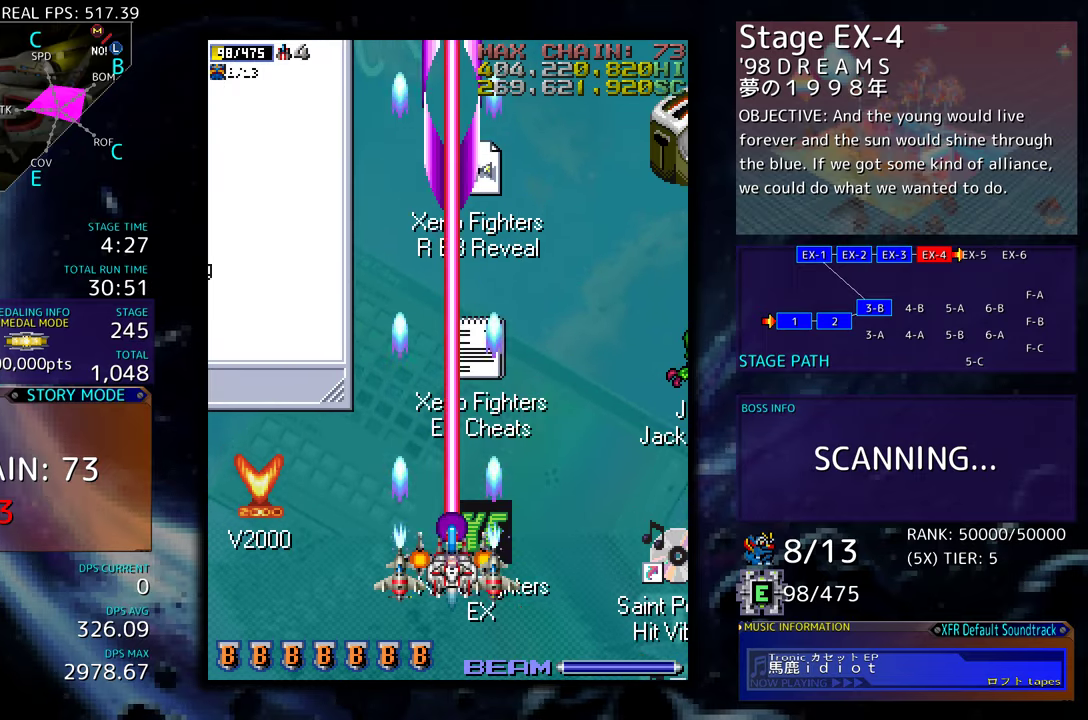
{"buttons": ["DPAD_LEFT"], "events": [[250, "DPAD_LEFT", "down"], [384, "DPAD_LEFT", "up"], [500, "DPAD_LEFT", "down"]]}
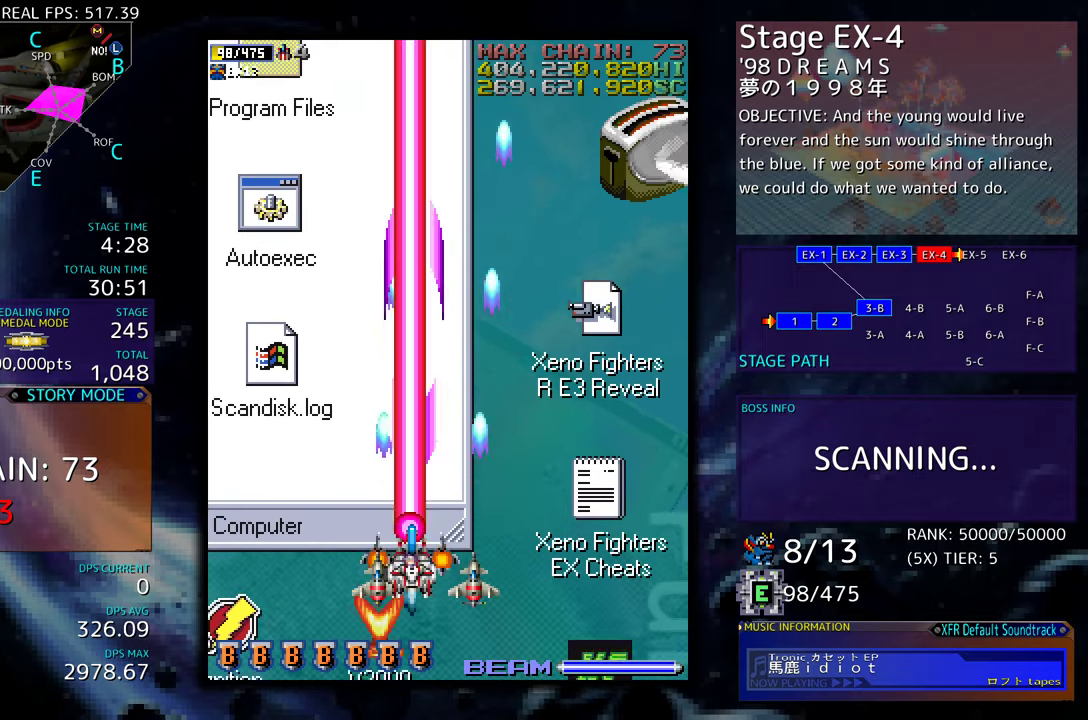
{"buttons": ["DPAD_UP"], "events": [[134, "DPAD_DOWN", "down"], [134, "DPAD_LEFT", "up"], [267, "DPAD_DOWN", "up"], [317, "DPAD_UP", "down"]]}